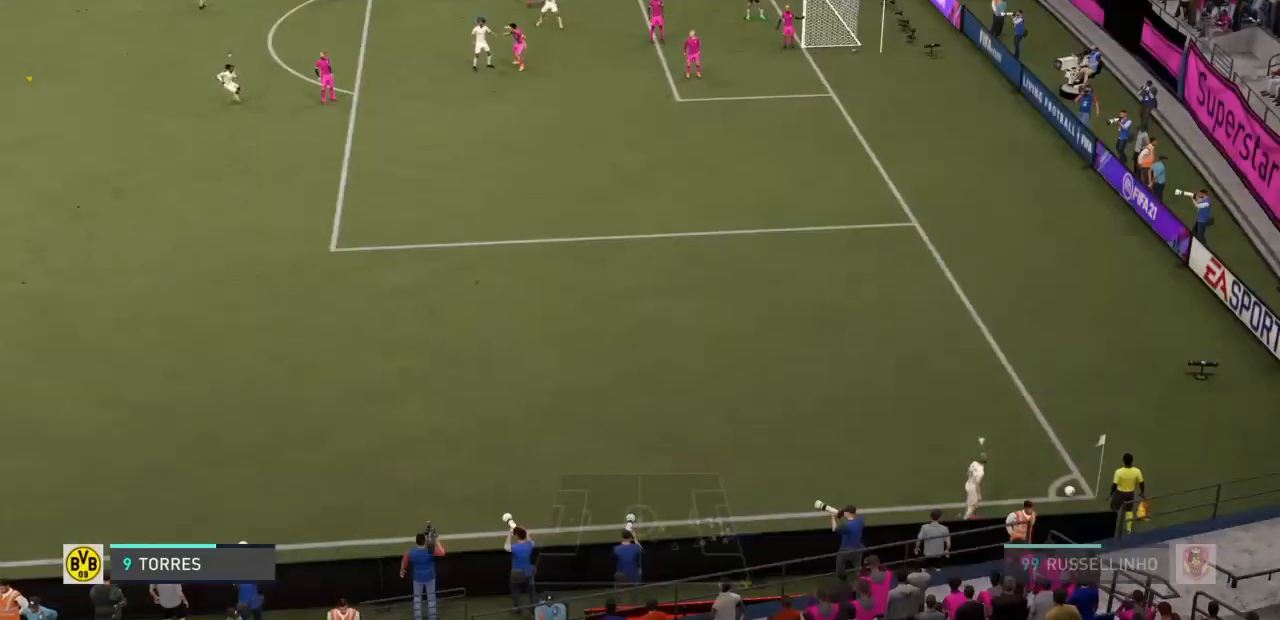
Gameplay with a controller (PlayStation layout); each line is a JSON object with the inputs held at the frame after it. "events" lists button and stick changes between this image and that frame as [ms after this image, input, new state], when the widget could be followed in between. Not read: L3 R3.
{"buttons": [], "left_stick": "center", "right_stick": "center", "events": []}
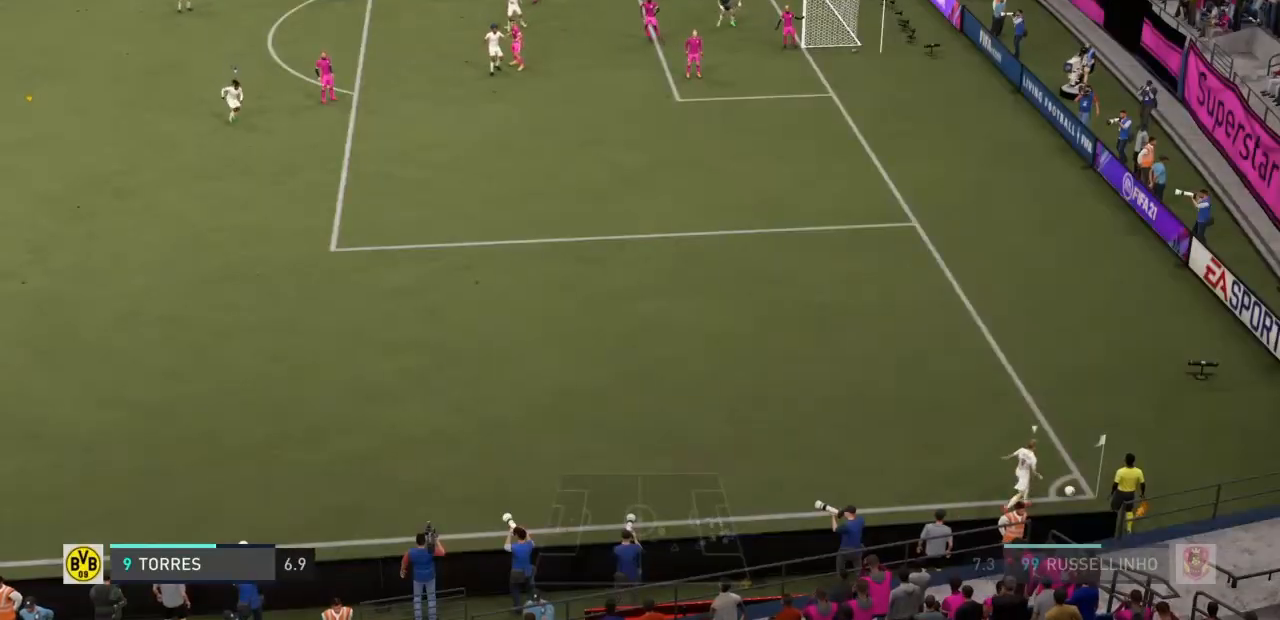
{"buttons": [], "left_stick": "down-left", "right_stick": "center", "events": [[433, "left_stick", "down-left"]]}
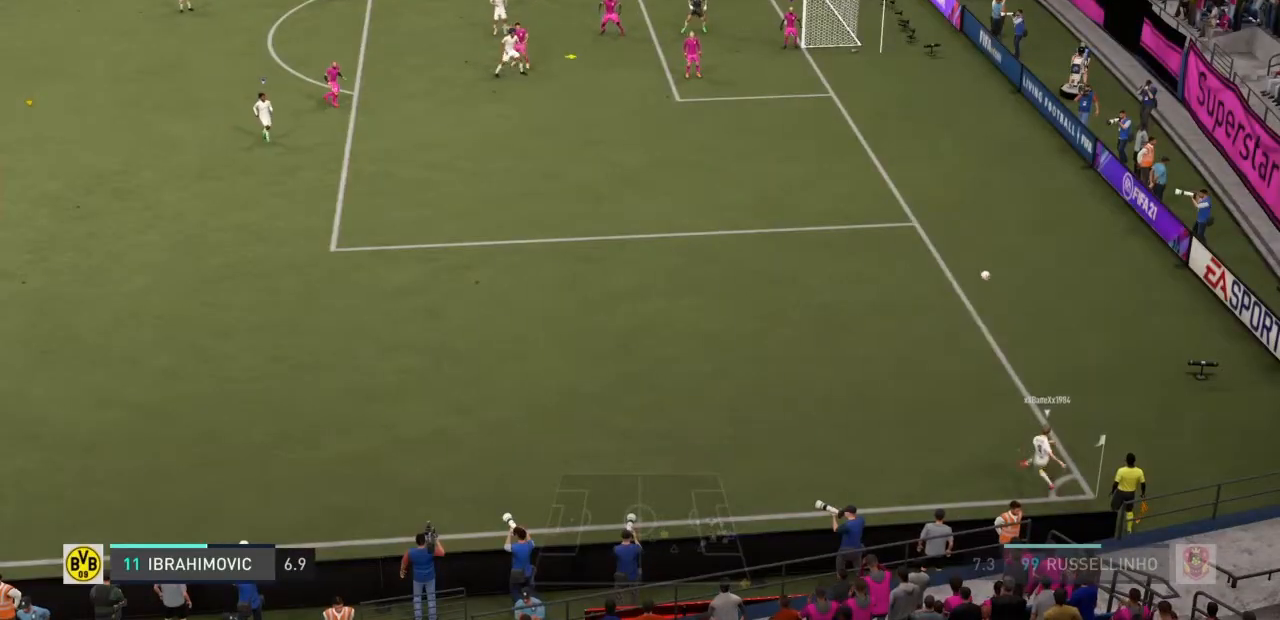
{"buttons": ["L2"], "left_stick": "center", "right_stick": "center", "events": [[100, "left_stick", "center"], [234, "L2", "down"], [267, "left_stick", "up"], [434, "left_stick", "center"]]}
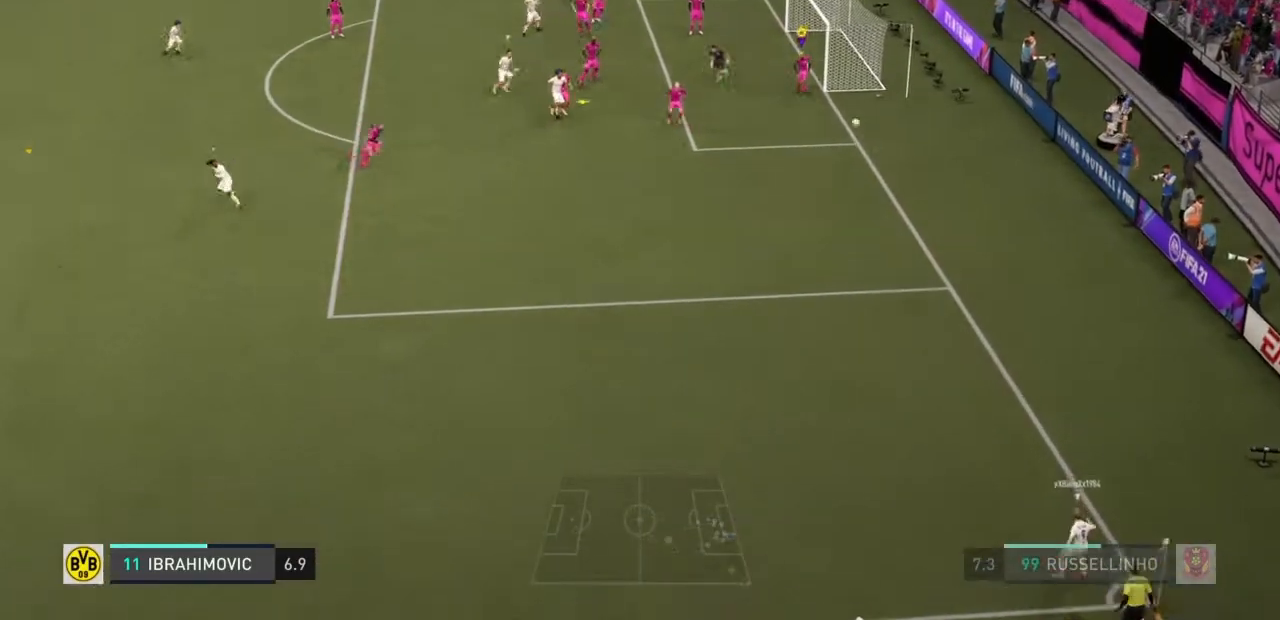
{"buttons": ["L2"], "left_stick": "center", "right_stick": "center", "events": [[233, "CIRCLE", "down"], [233, "left_stick", "left"], [333, "CIRCLE", "up"], [367, "left_stick", "center"]]}
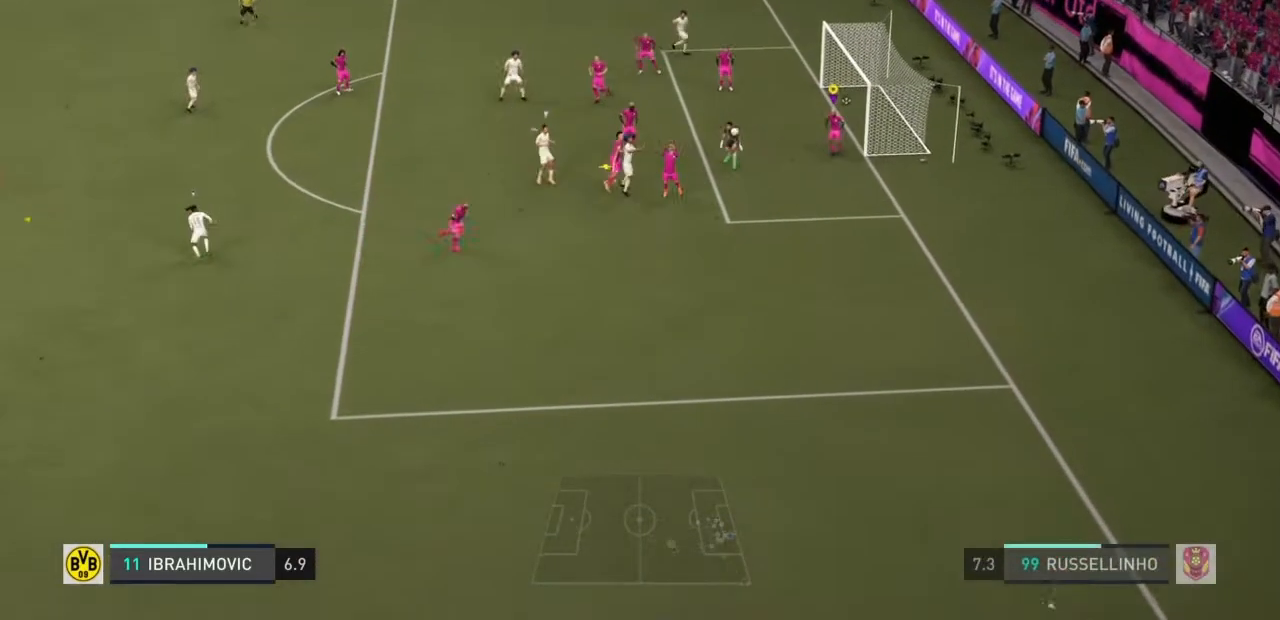
{"buttons": ["L2"], "left_stick": "center", "right_stick": "center", "events": [[134, "right_stick", "down-right"], [200, "right_stick", "center"], [334, "left_stick", "left"], [501, "left_stick", "center"]]}
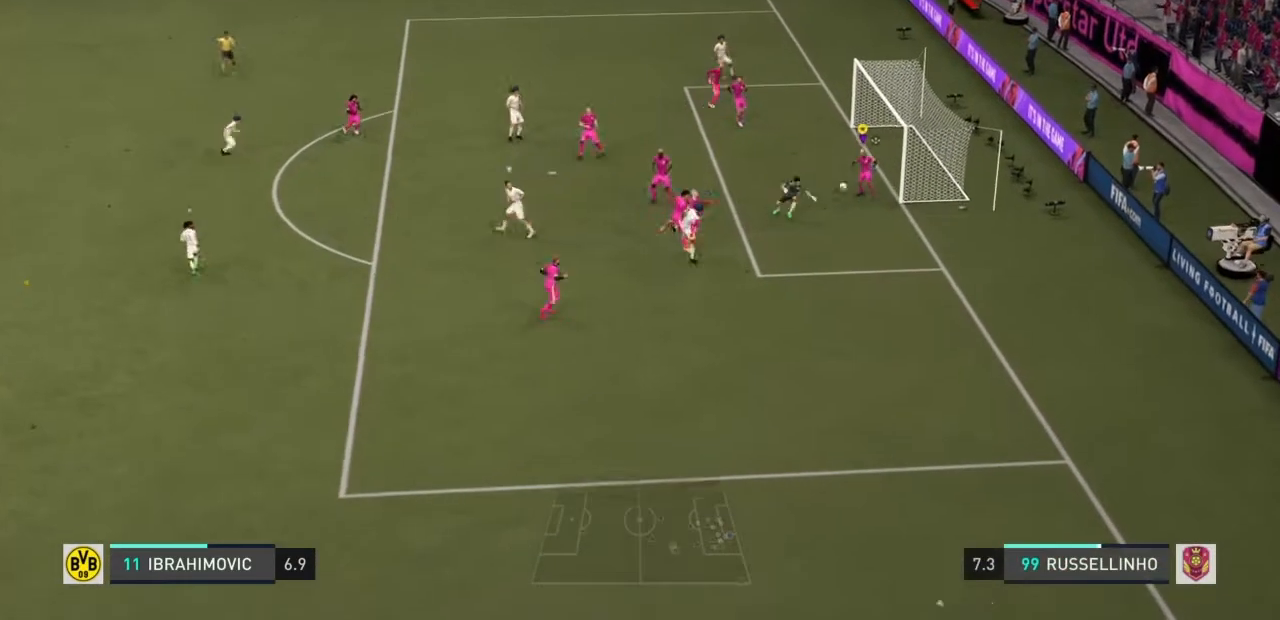
{"buttons": ["CIRCLE", "L2"], "left_stick": "down", "right_stick": "center", "events": [[133, "CIRCLE", "down"], [233, "CIRCLE", "up"], [333, "CIRCLE", "down"], [333, "left_stick", "down"], [400, "CIRCLE", "up"], [467, "CIRCLE", "down"]]}
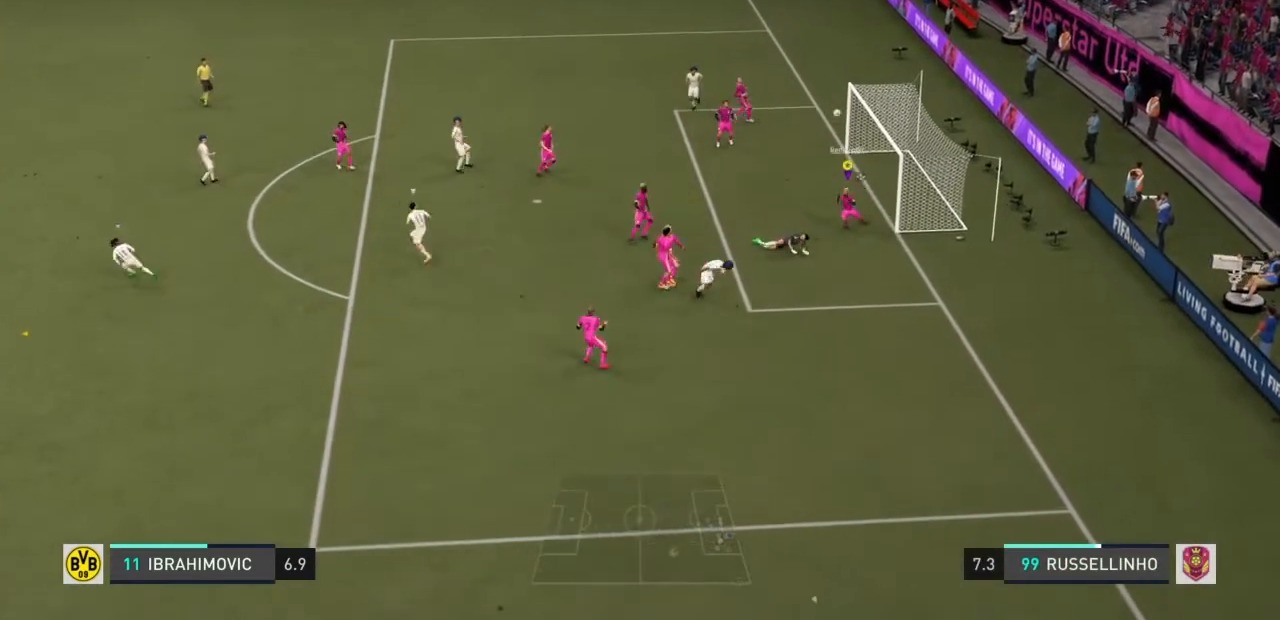
{"buttons": ["R2"], "left_stick": "down-left", "right_stick": "center", "events": [[100, "CIRCLE", "up"], [200, "left_stick", "left"], [367, "left_stick", "down-left"], [401, "L2", "up"], [467, "R2", "down"]]}
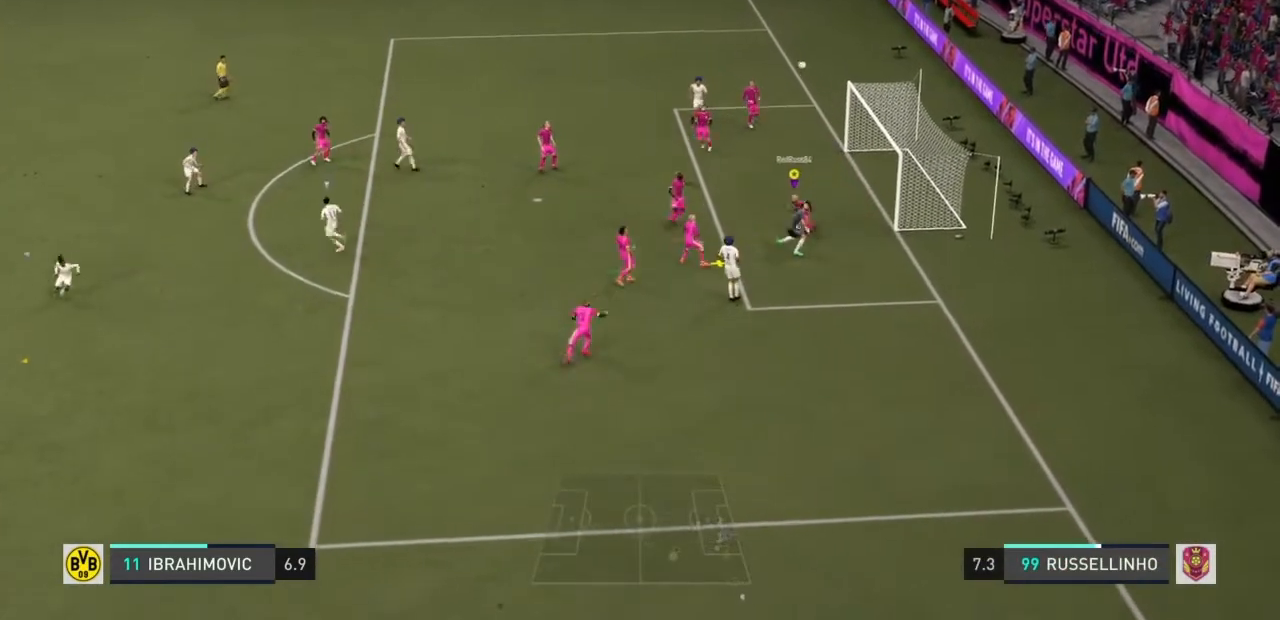
{"buttons": ["R2"], "left_stick": "down-left", "right_stick": "center"}
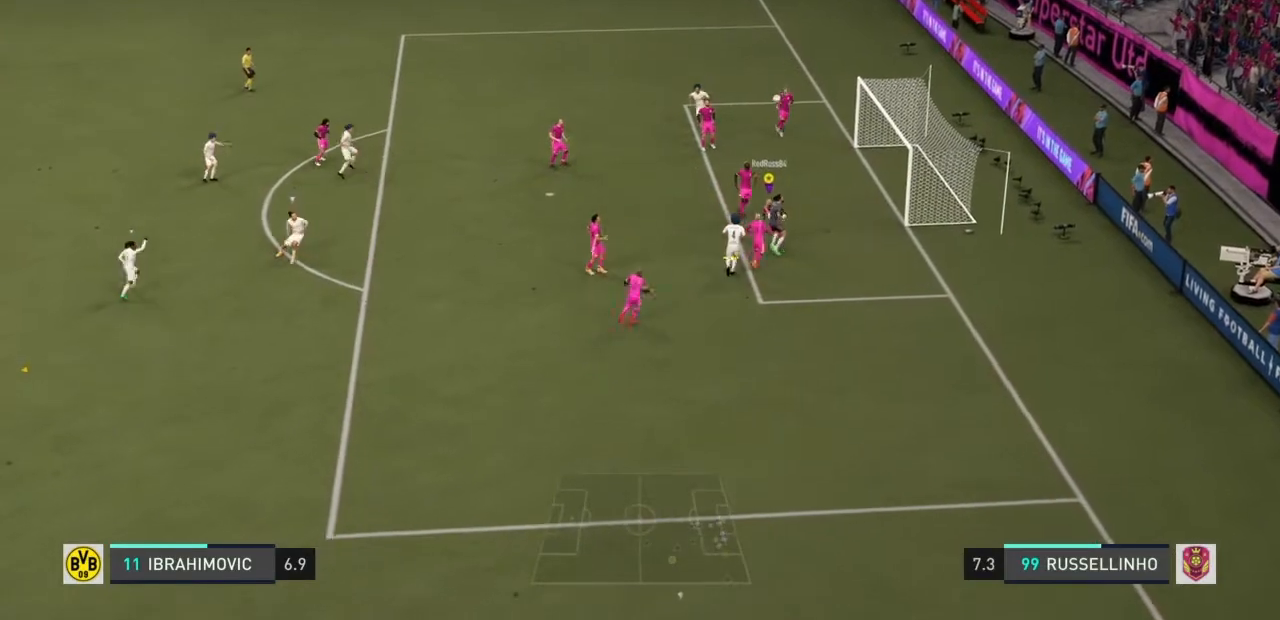
{"buttons": ["R2"], "left_stick": "down-left", "right_stick": "center", "events": [[100, "right_stick", "right"], [167, "CIRCLE", "down"], [234, "right_stick", "center"], [267, "CIRCLE", "up"], [334, "CIRCLE", "down"], [434, "CIRCLE", "up"]]}
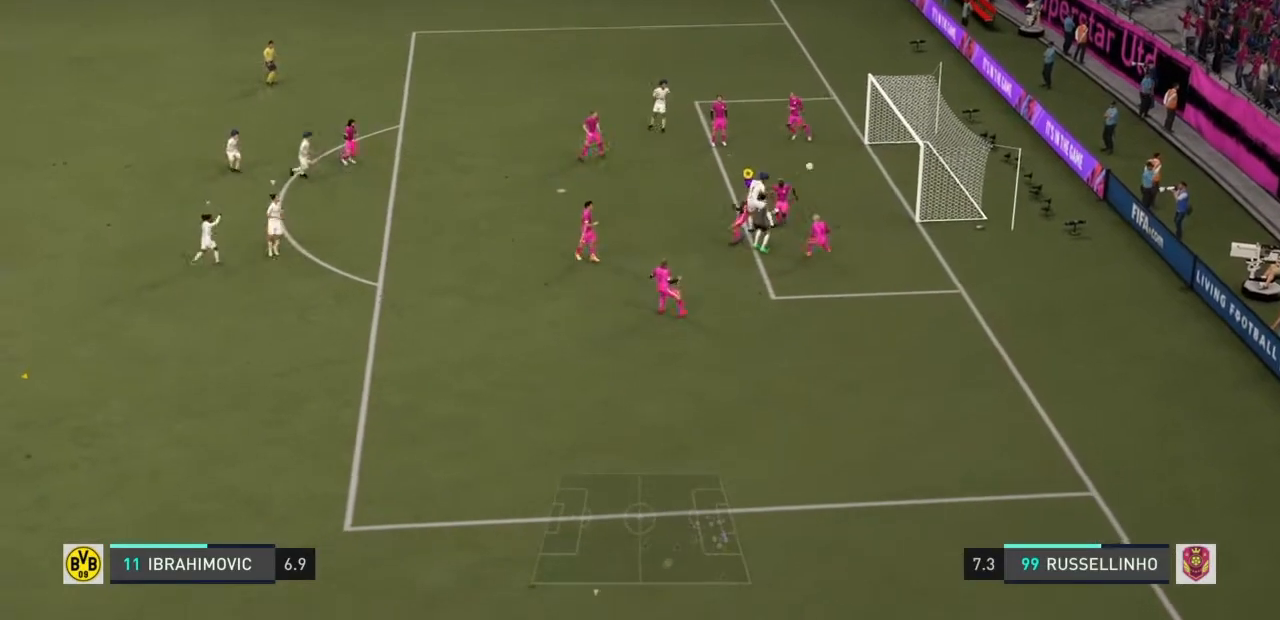
{"buttons": ["R2"], "left_stick": "down-left", "right_stick": "center", "events": []}
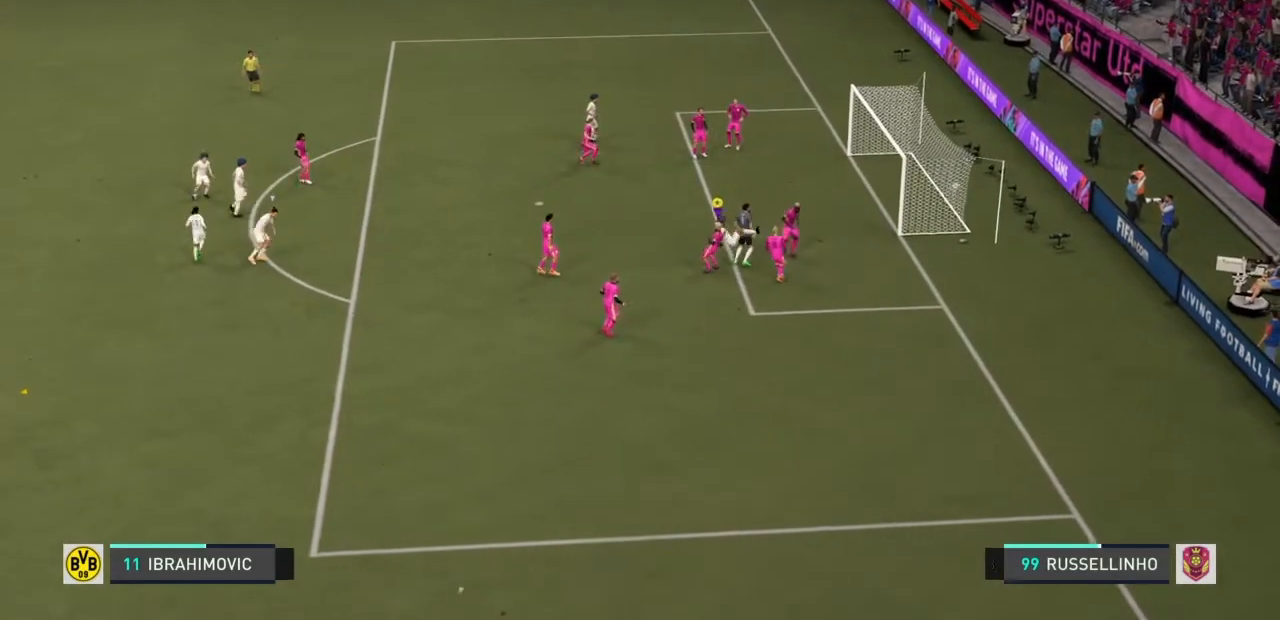
{"buttons": [], "left_stick": "center", "right_stick": "right", "events": [[434, "left_stick", "center"], [467, "R2", "up"], [467, "right_stick", "right"]]}
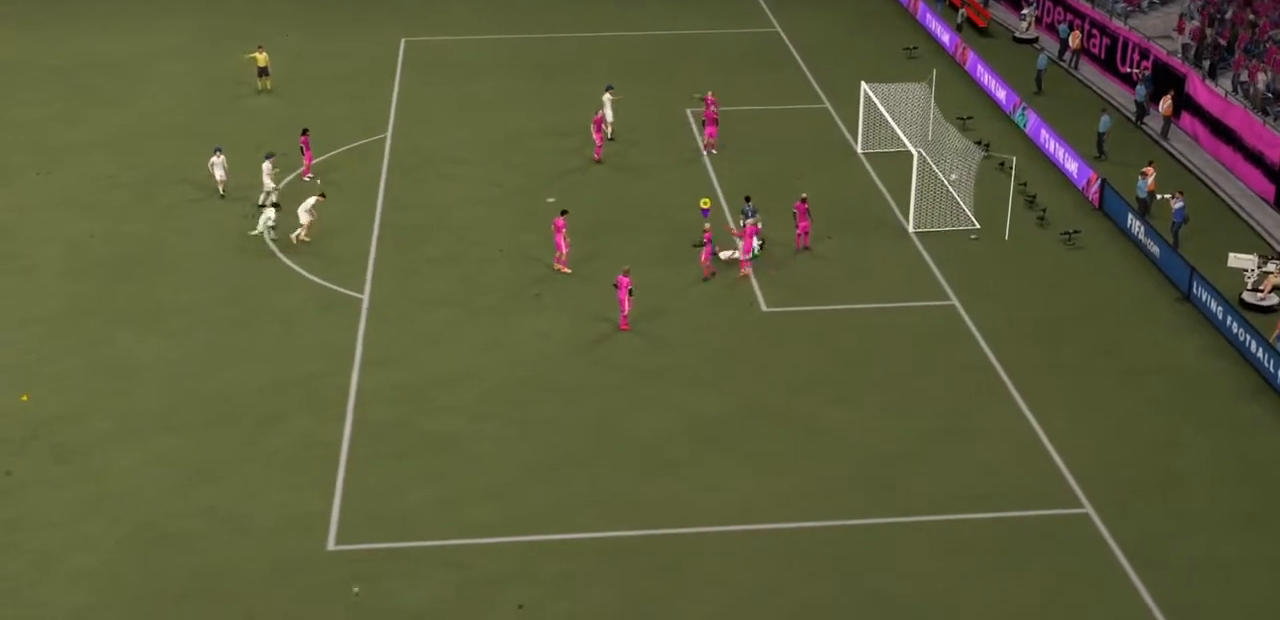
{"buttons": [], "left_stick": "center", "right_stick": "center", "events": [[166, "right_stick", "down"], [300, "right_stick", "center"]]}
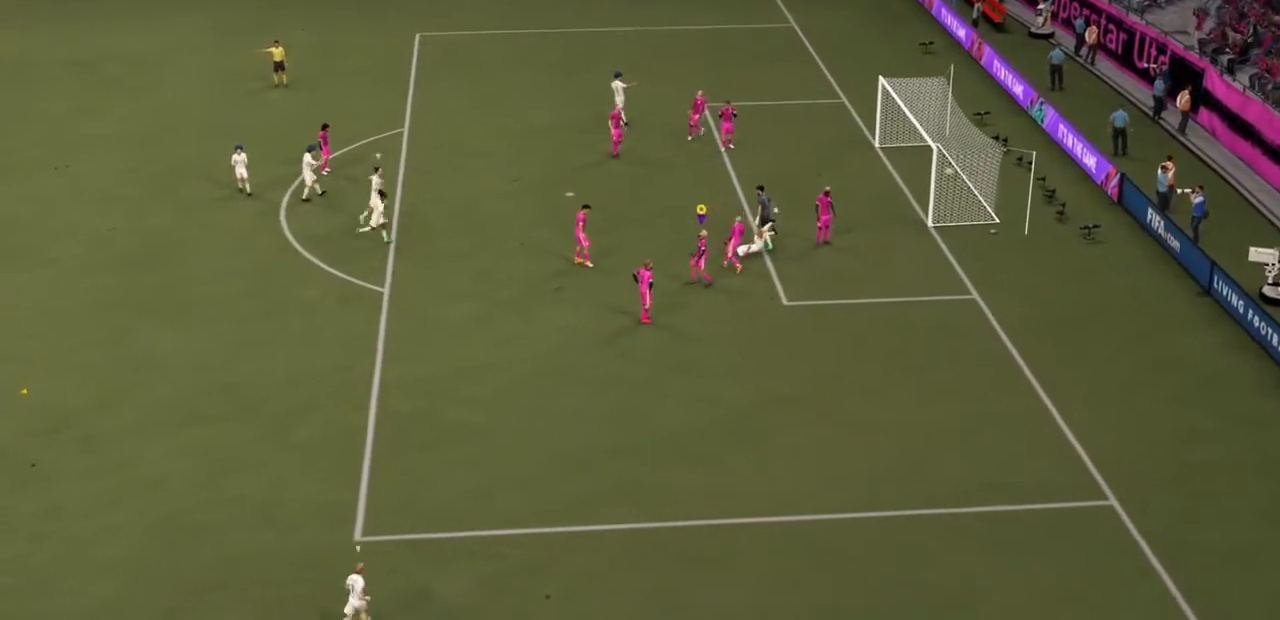
{"buttons": [], "left_stick": "center", "right_stick": "right", "events": [[134, "right_stick", "right"], [234, "right_stick", "center"], [501, "right_stick", "right"]]}
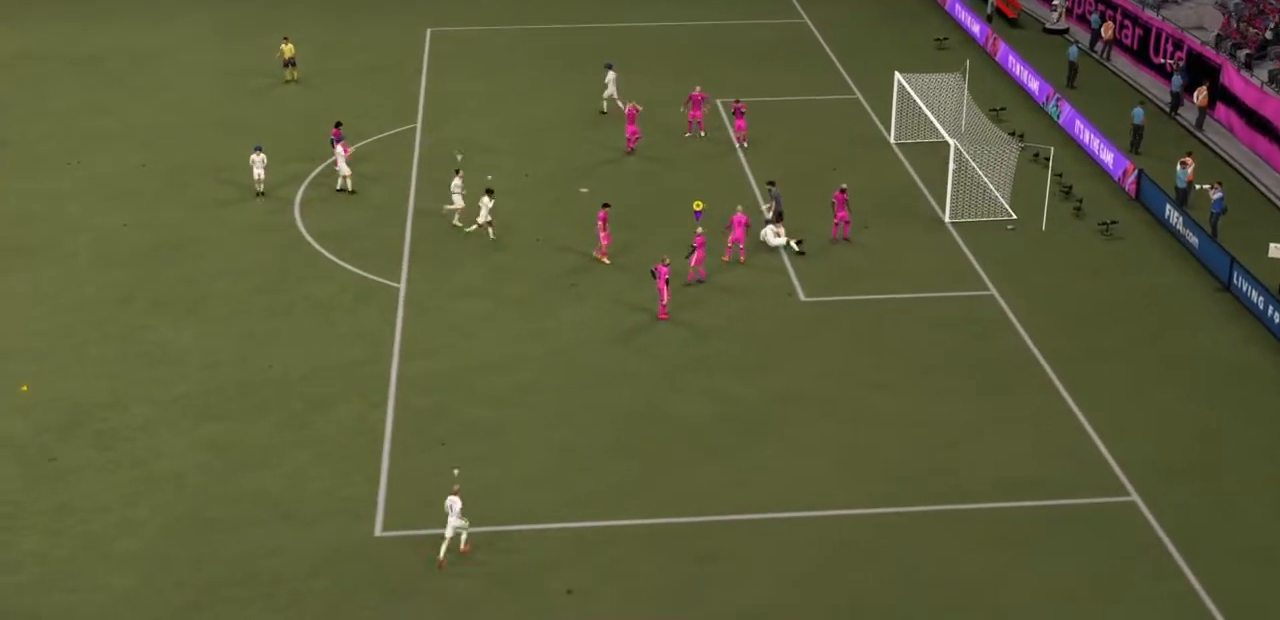
{"buttons": [], "left_stick": "center", "right_stick": "center", "events": [[100, "right_stick", "center"]]}
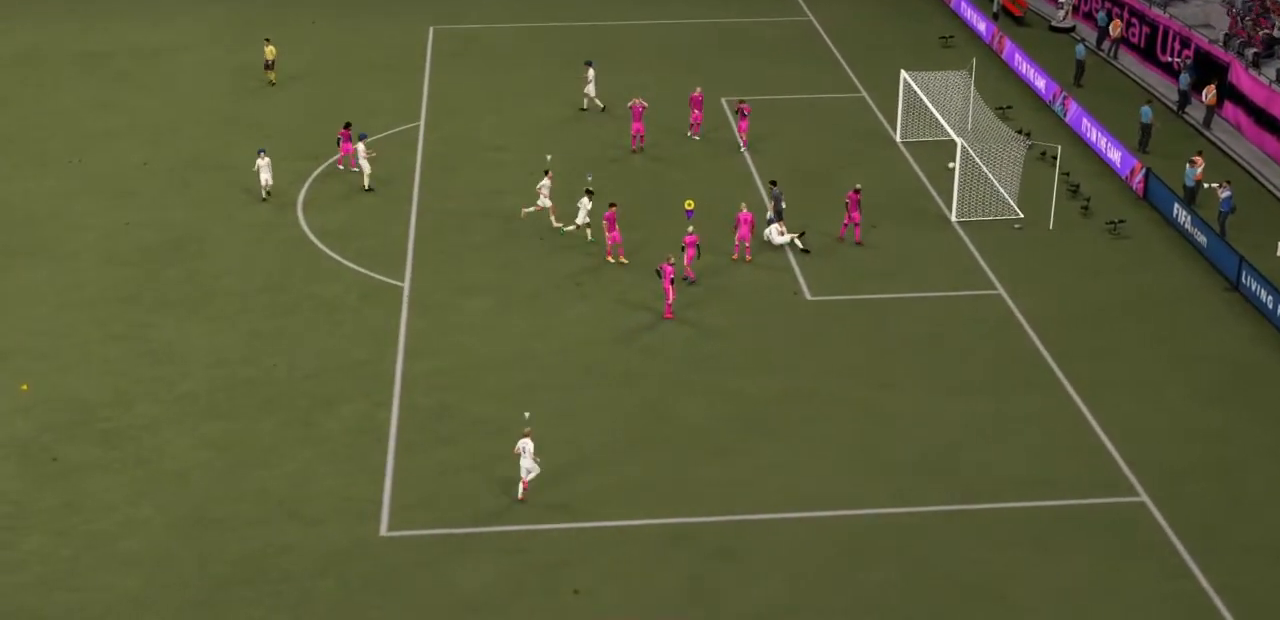
{"buttons": [], "left_stick": "center", "right_stick": "center", "events": []}
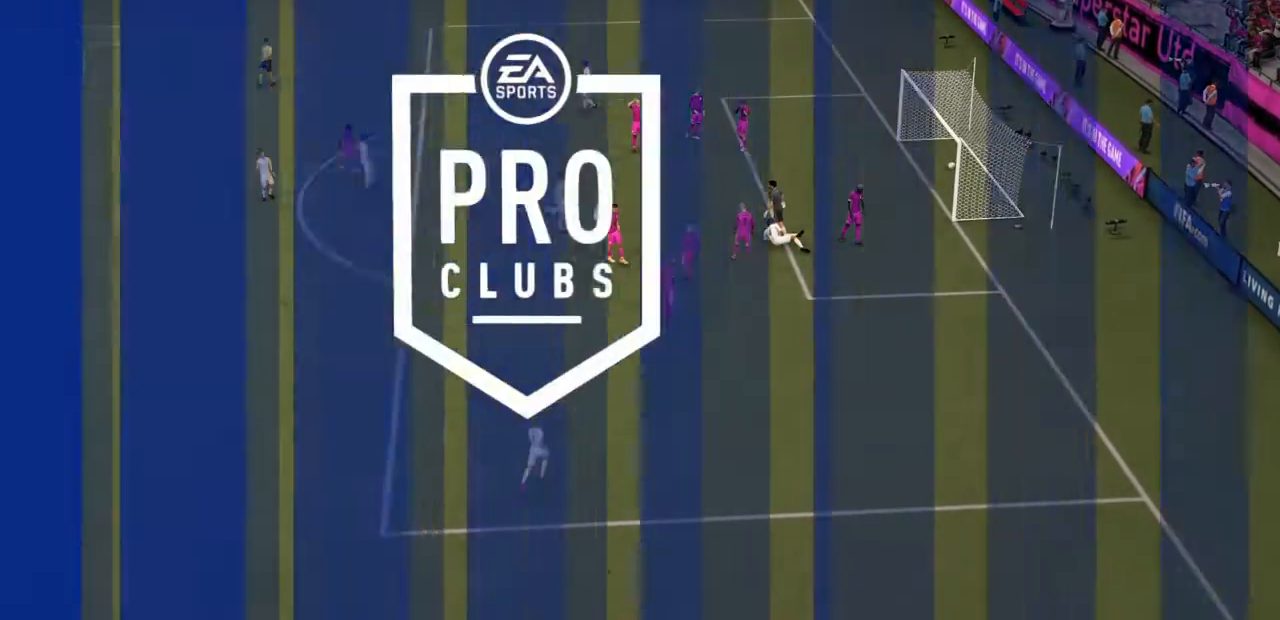
{"buttons": [], "left_stick": "center", "right_stick": "center", "events": []}
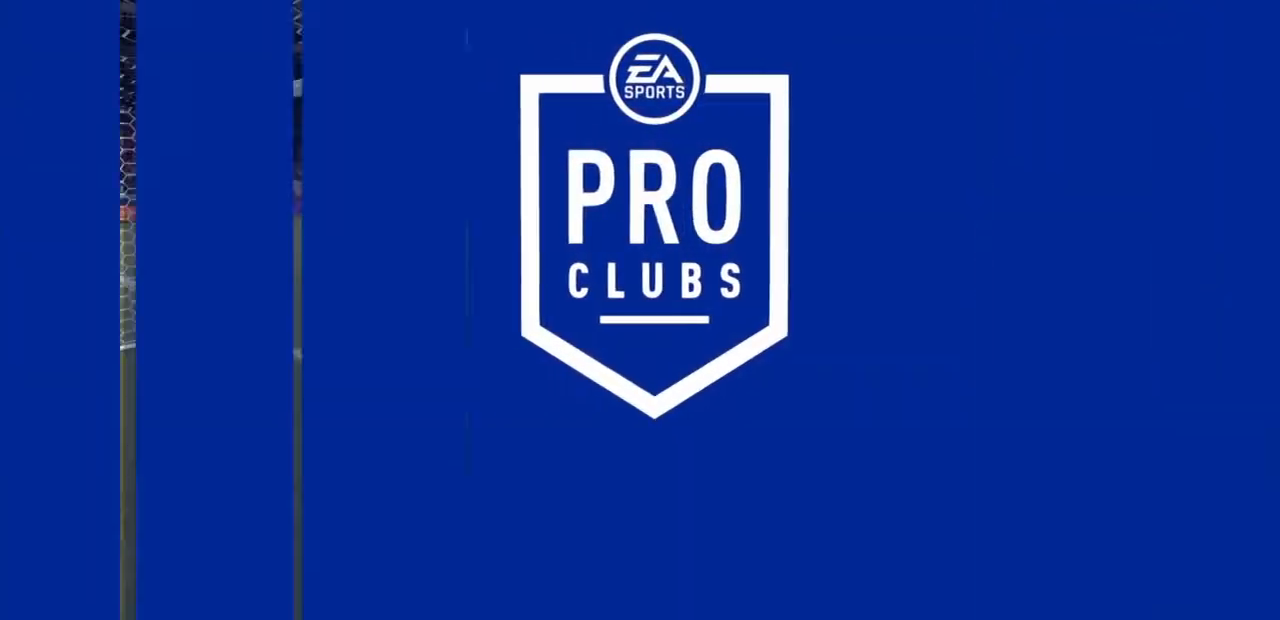
{"buttons": [], "left_stick": "center", "right_stick": "center", "events": []}
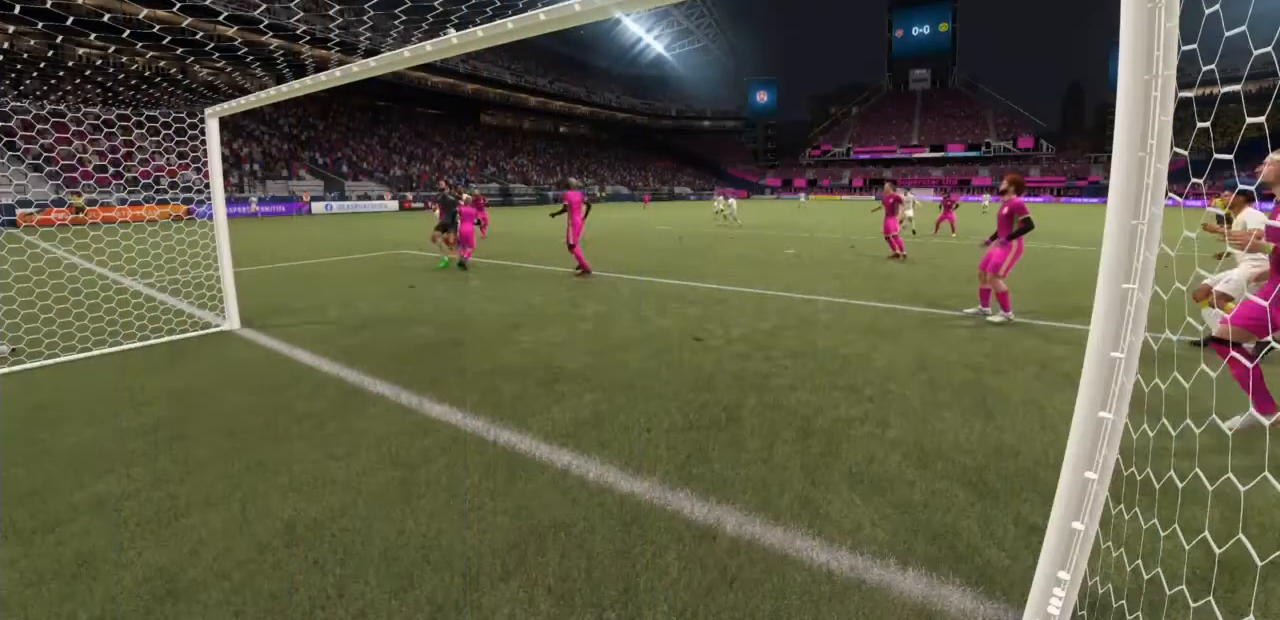
{"buttons": [], "left_stick": "center", "right_stick": "center", "events": []}
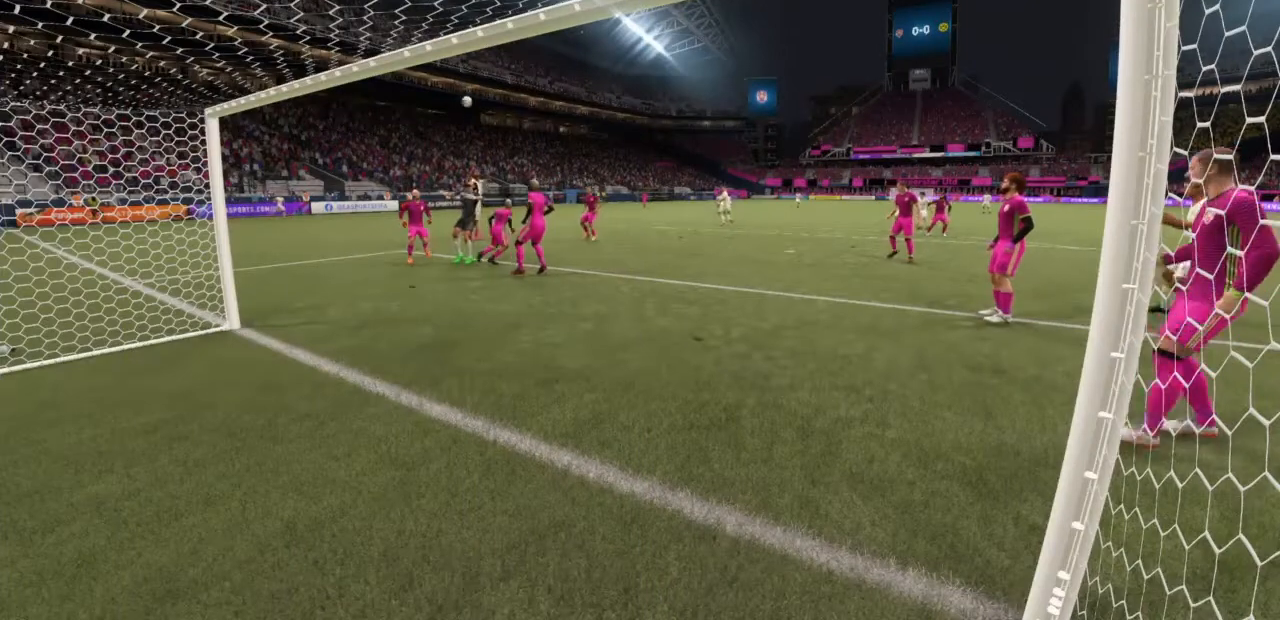
{"buttons": [], "left_stick": "center", "right_stick": "center", "events": []}
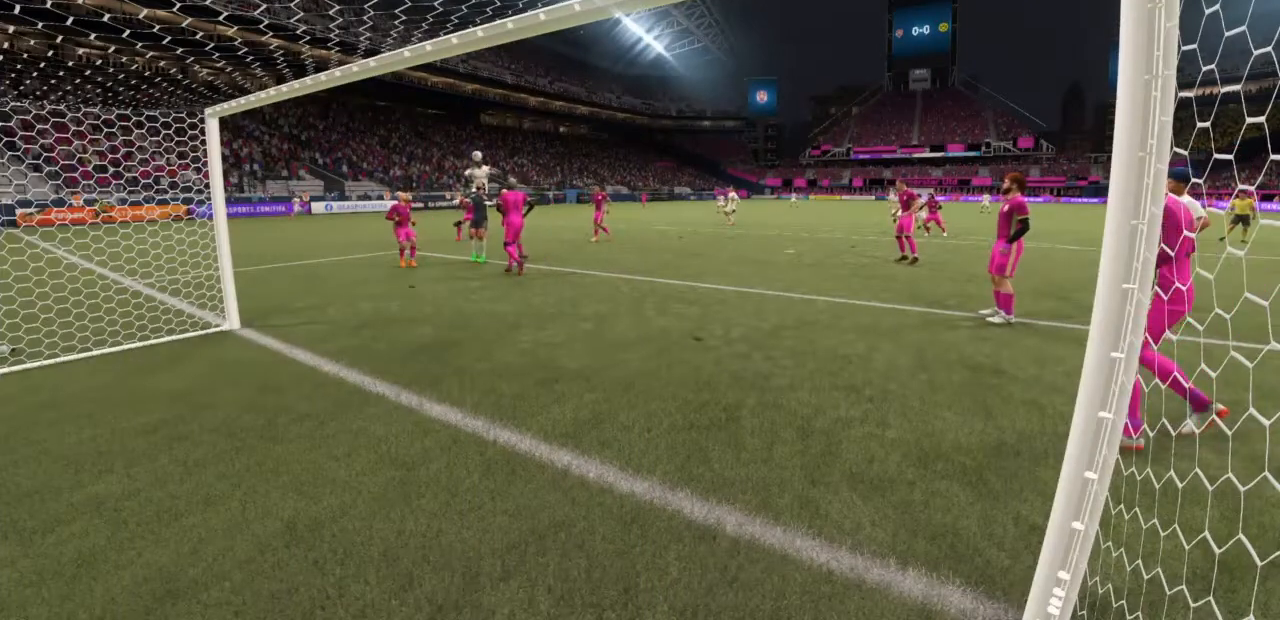
{"buttons": [], "left_stick": "center", "right_stick": "center", "events": []}
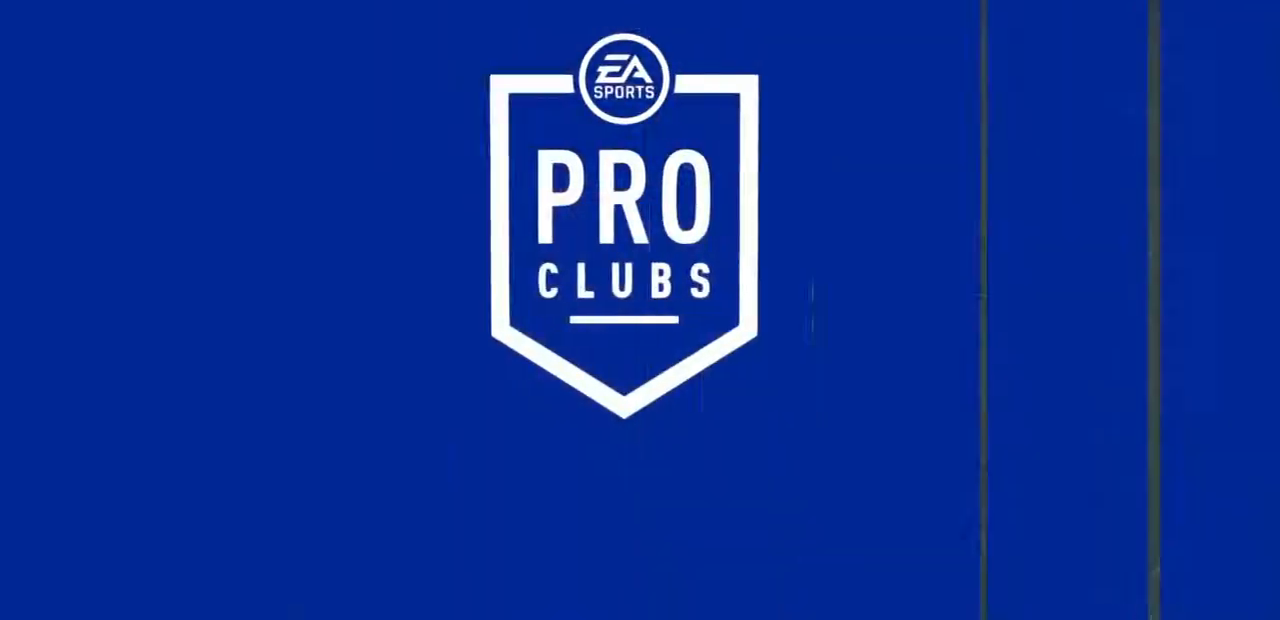
{"buttons": [], "left_stick": "center", "right_stick": "center", "events": []}
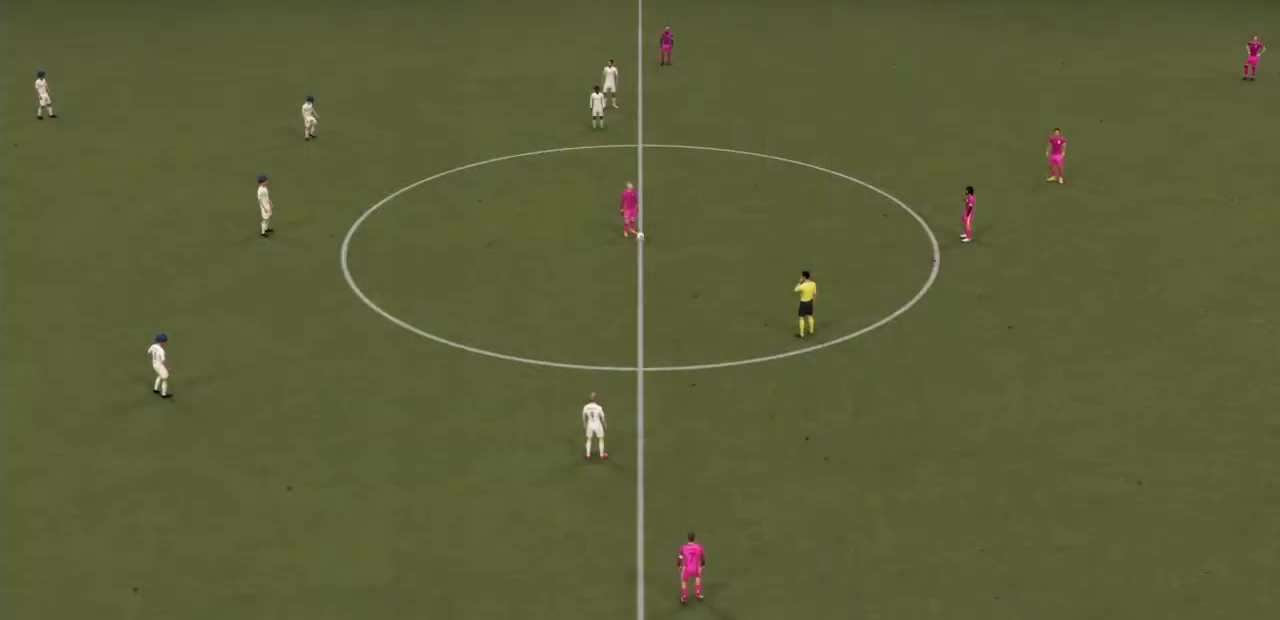
{"buttons": [], "left_stick": "center", "right_stick": "center", "events": []}
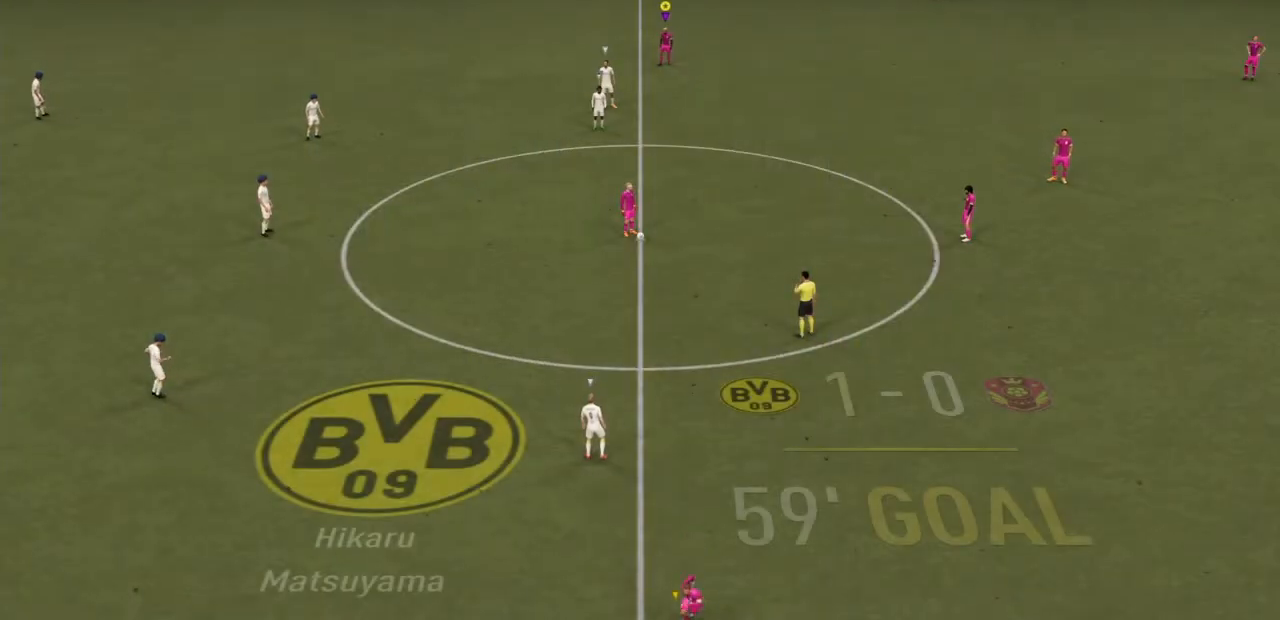
{"buttons": [], "left_stick": "center", "right_stick": "center", "events": []}
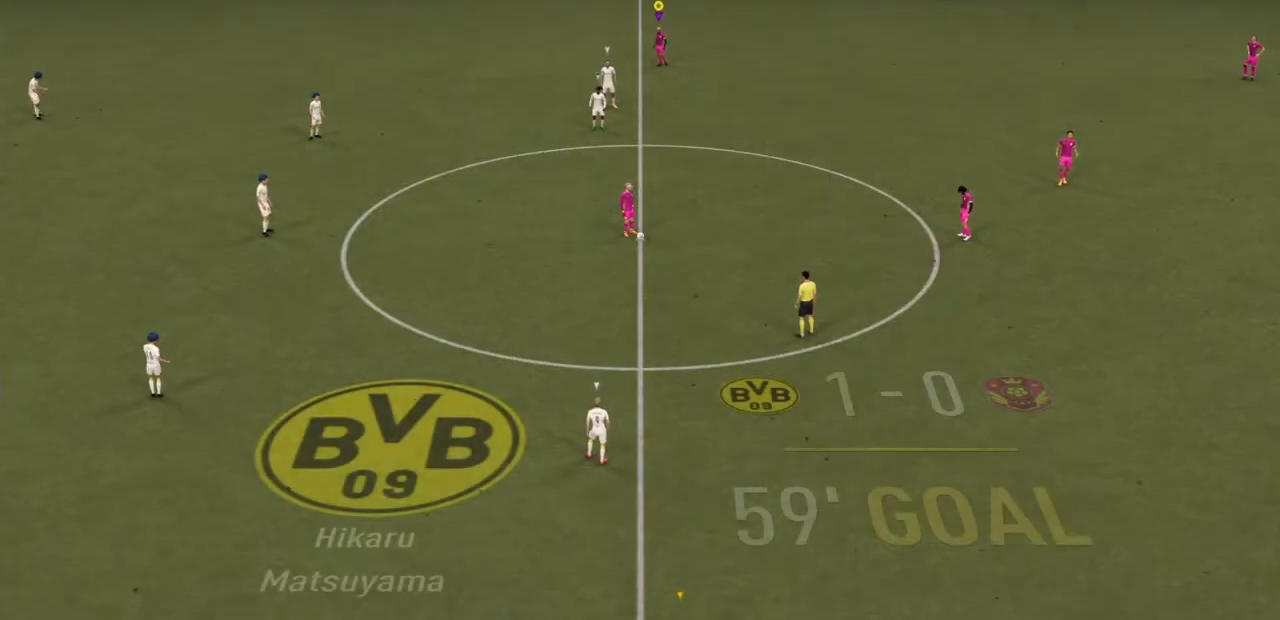
{"buttons": [], "left_stick": "center", "right_stick": "center", "events": []}